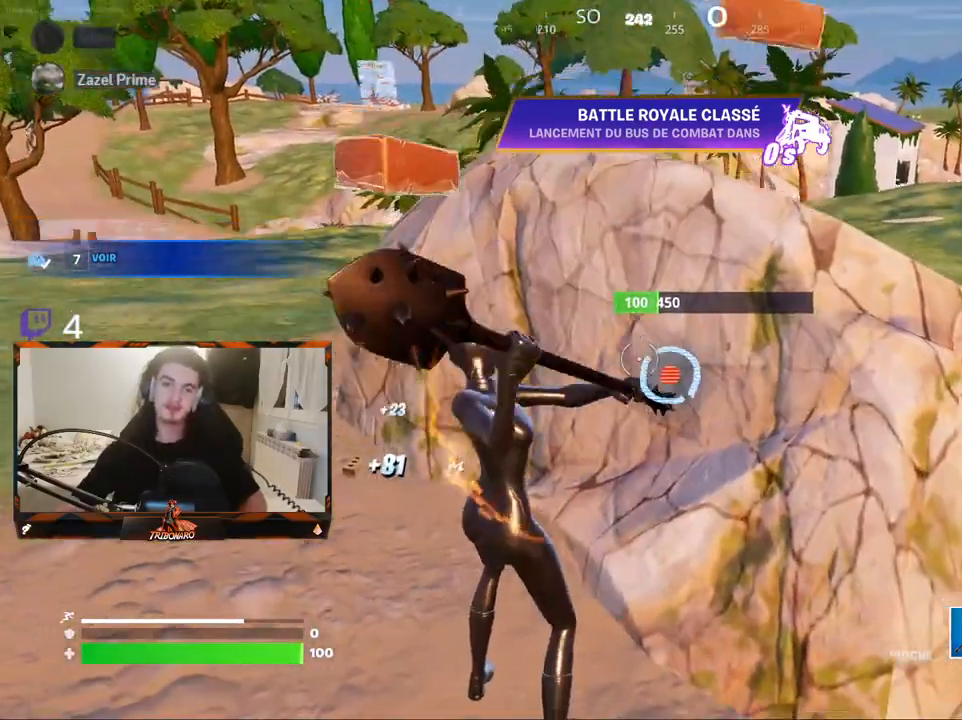
Gameplay with keyboard and mouse; each line is a JSON object with the keys and mouse buttons held at the frame after it. "events" lists presses ("down") and releases ("up") of "1", "2", "3", "4", "5", "a", "alt", "c", "caps_lock", "ctrl", "d", "e", "f", "g", "q", "r", "s", "shift", "space", "t", "tab", "v", "w", "x", "z", "mouse_left", "mouse_wheel" and "mouse_right" between this image and that frame as [ms after this image, input, new state], when the widget could be followed in between. "mouse_left", "mouse_wheel", "mouse_right" = the "left", "wheel", "right" buttons of the "mouse" list. No other keys are recorded. "wheel" means that the mouse wheel is clicked or scrolled. "mouse_move" is the direction in which the mouse moves at that frame (one of eight, or "still"), when it could be read.
{"keys": [], "mouse": [], "mouse_move": "still", "events": [[400, "mouse_left", "up"]]}
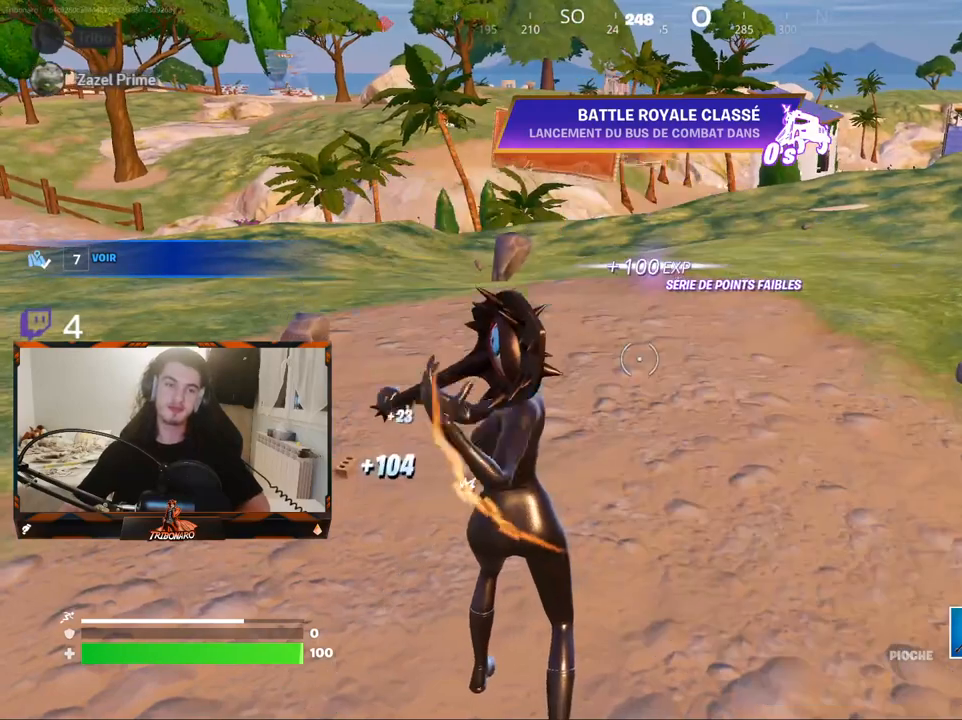
{"keys": [], "mouse": [], "mouse_move": "still", "events": []}
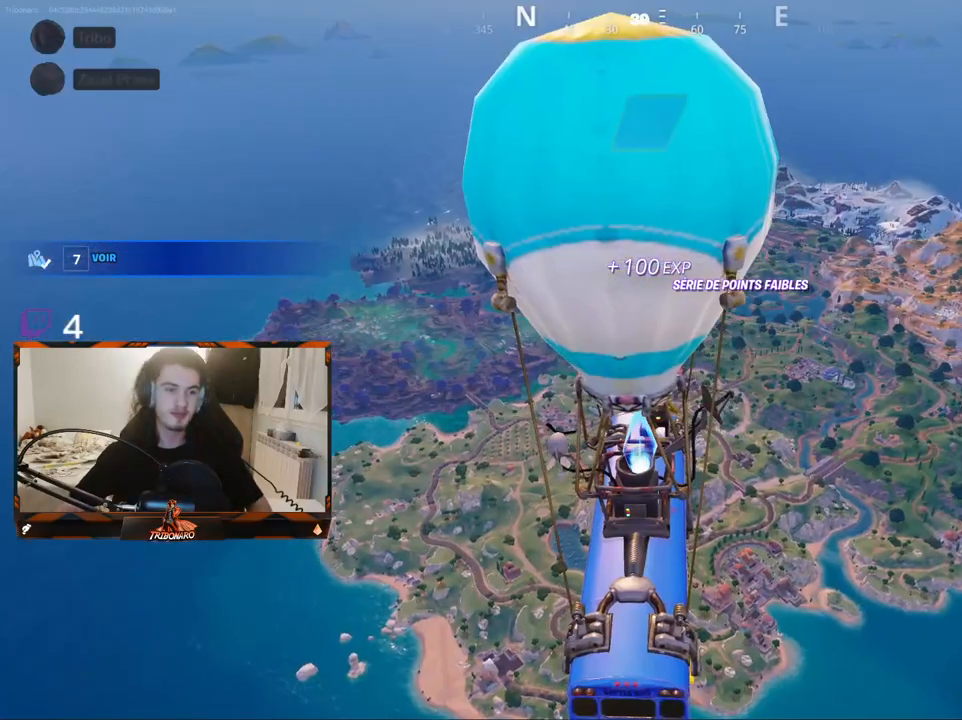
{"keys": [], "mouse": [], "mouse_move": "still", "events": []}
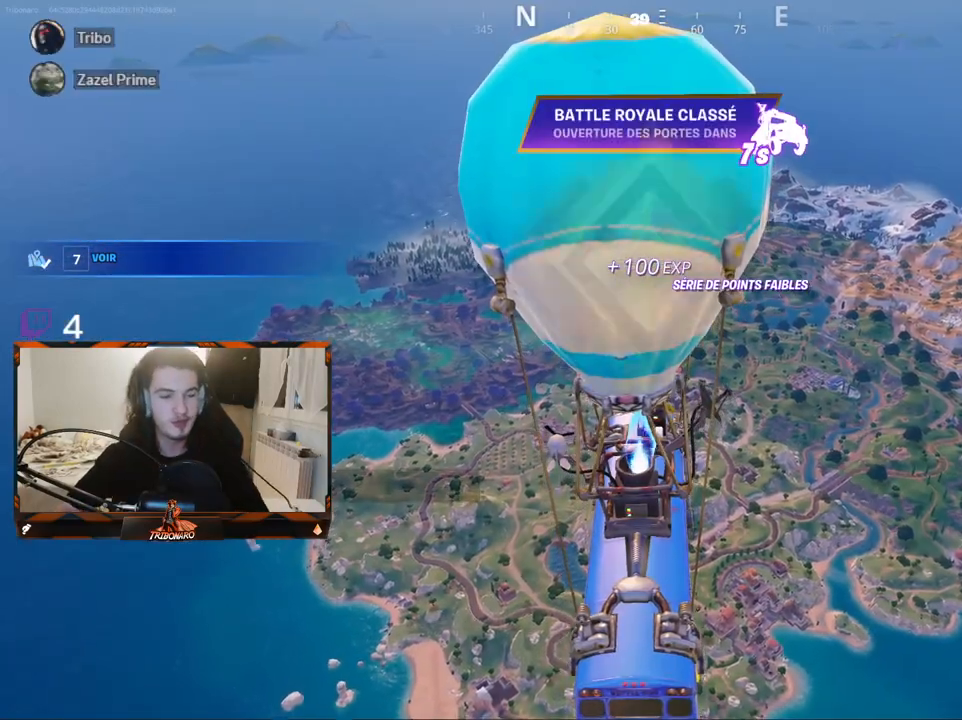
{"keys": [], "mouse": [], "mouse_move": "still", "events": []}
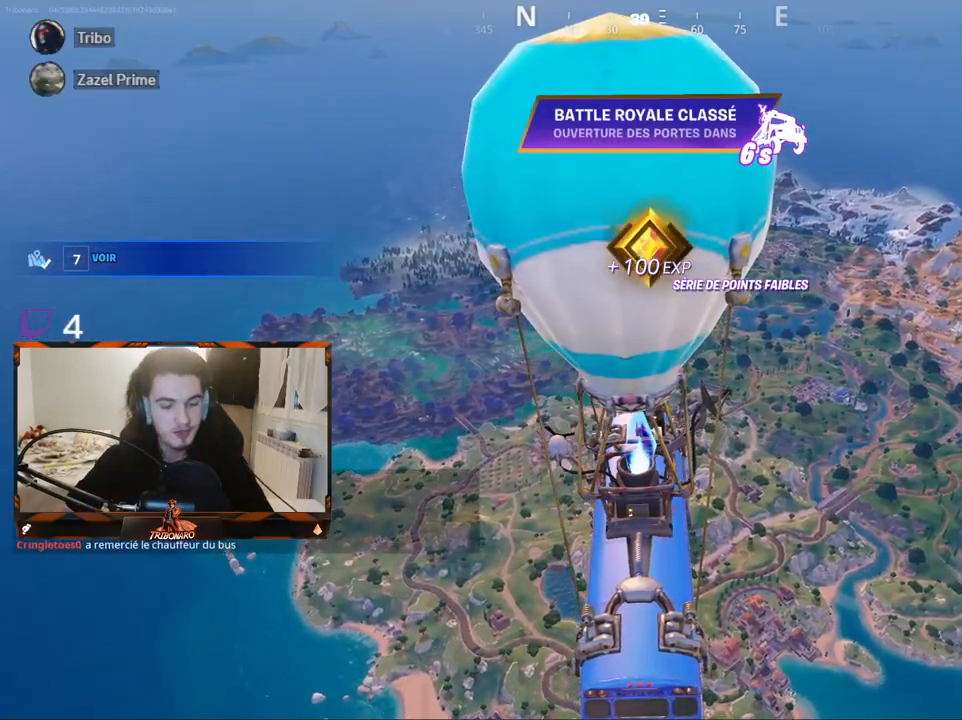
{"keys": [], "mouse": [], "mouse_move": "still", "events": []}
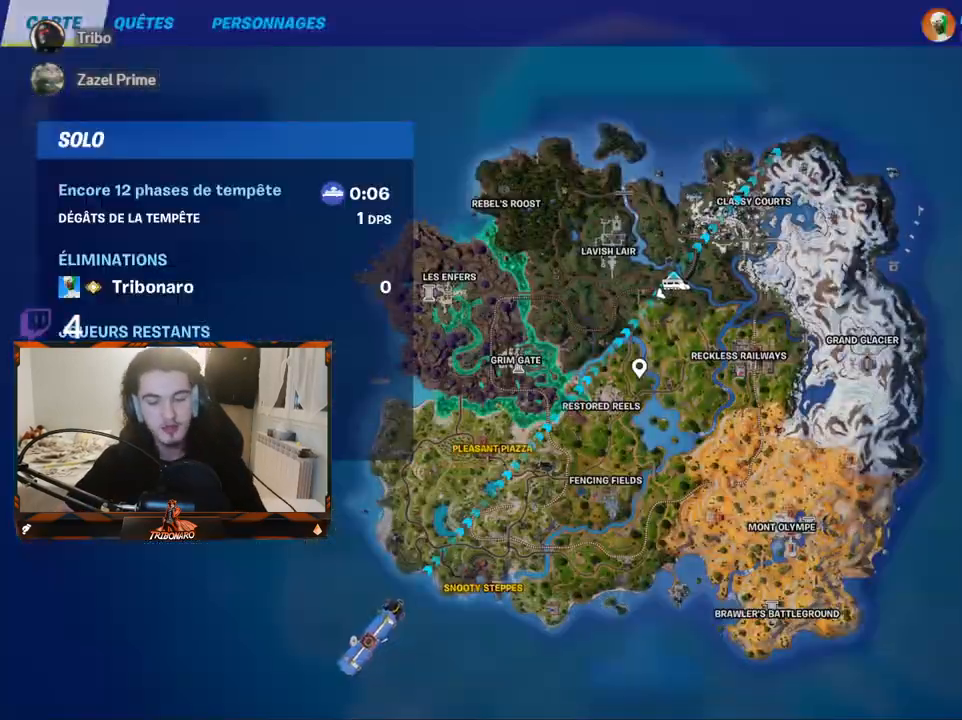
{"keys": [], "mouse": [], "mouse_move": "down", "events": []}
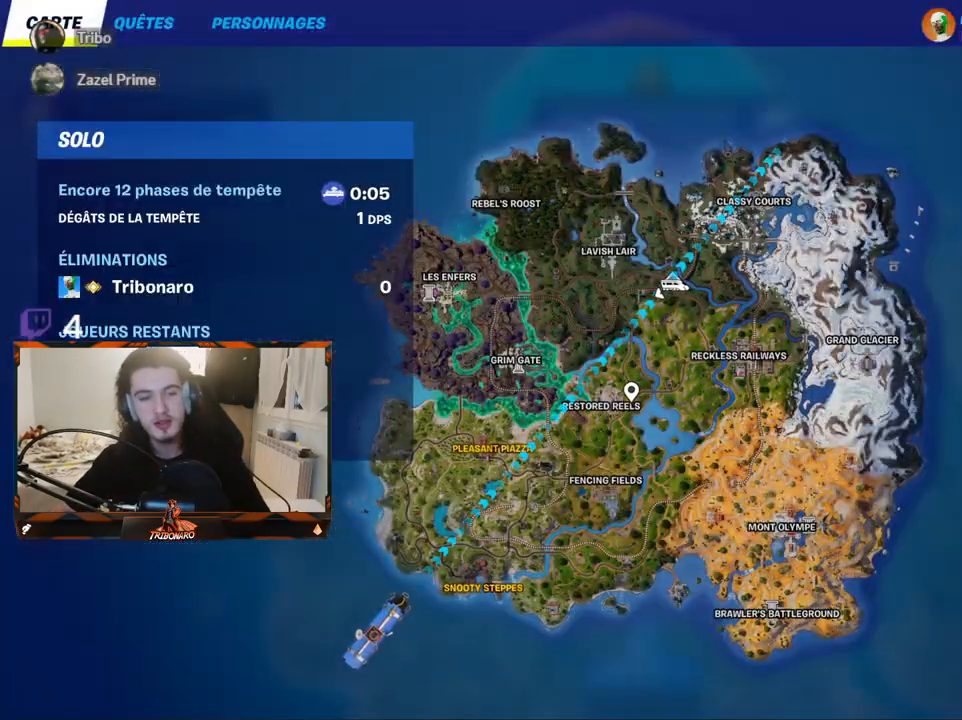
{"keys": [], "mouse": [], "mouse_move": "left", "events": []}
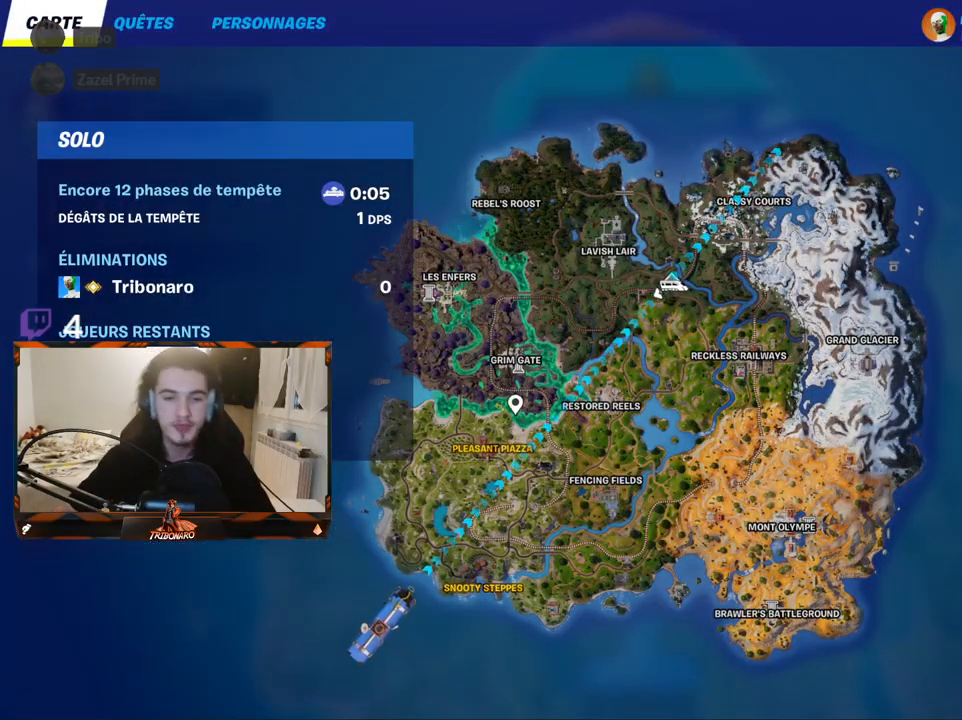
{"keys": [], "mouse": [], "mouse_move": "still", "events": []}
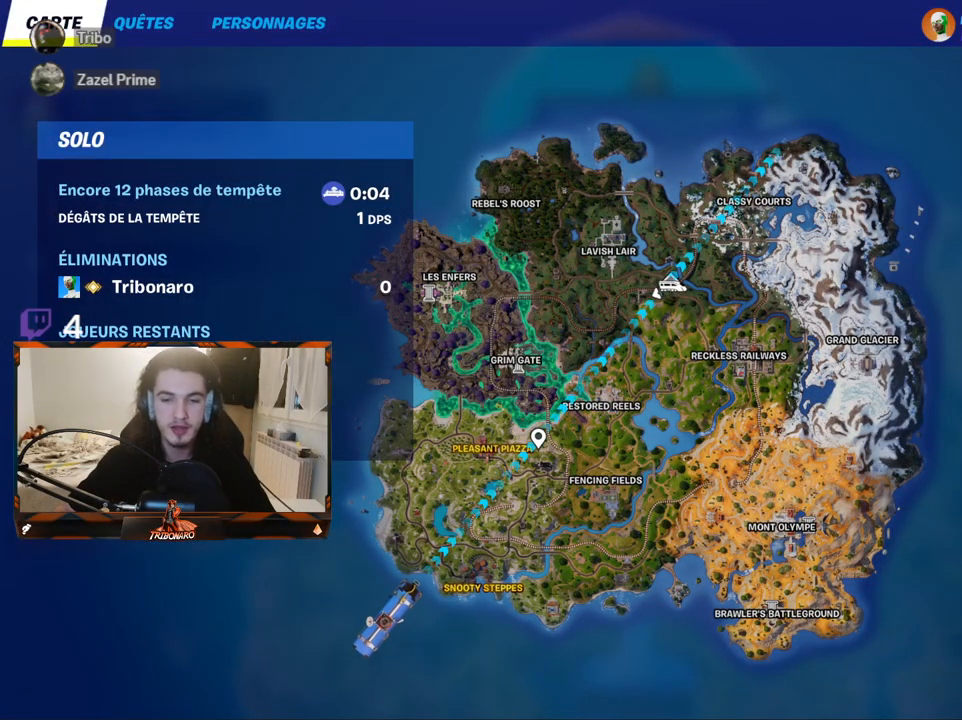
{"keys": [], "mouse": [], "mouse_move": "still", "events": []}
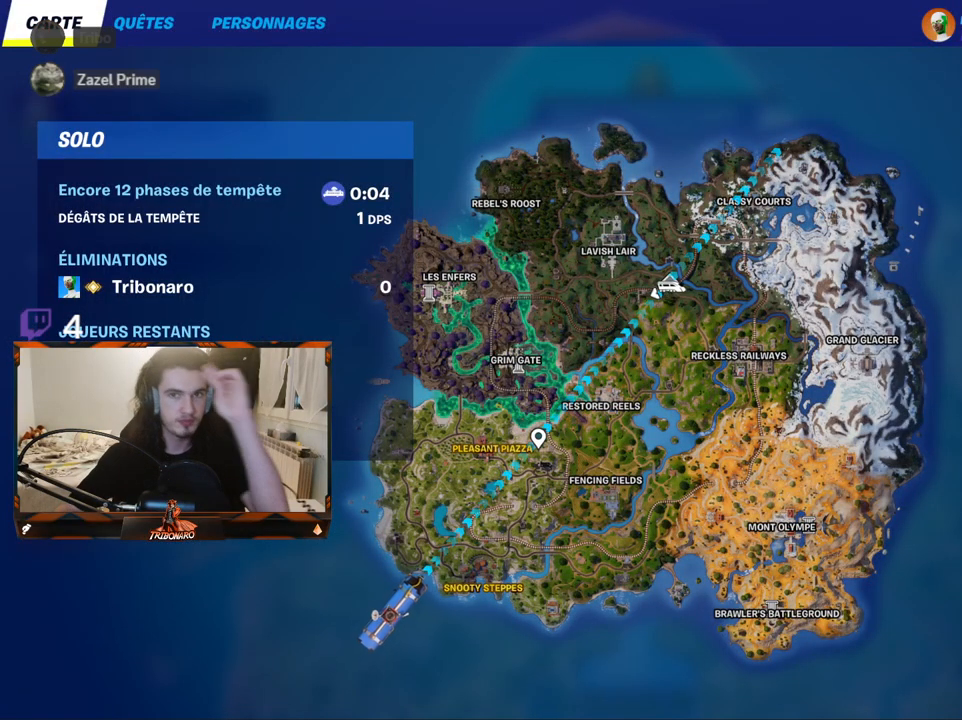
{"keys": [], "mouse": [], "mouse_move": "still", "events": []}
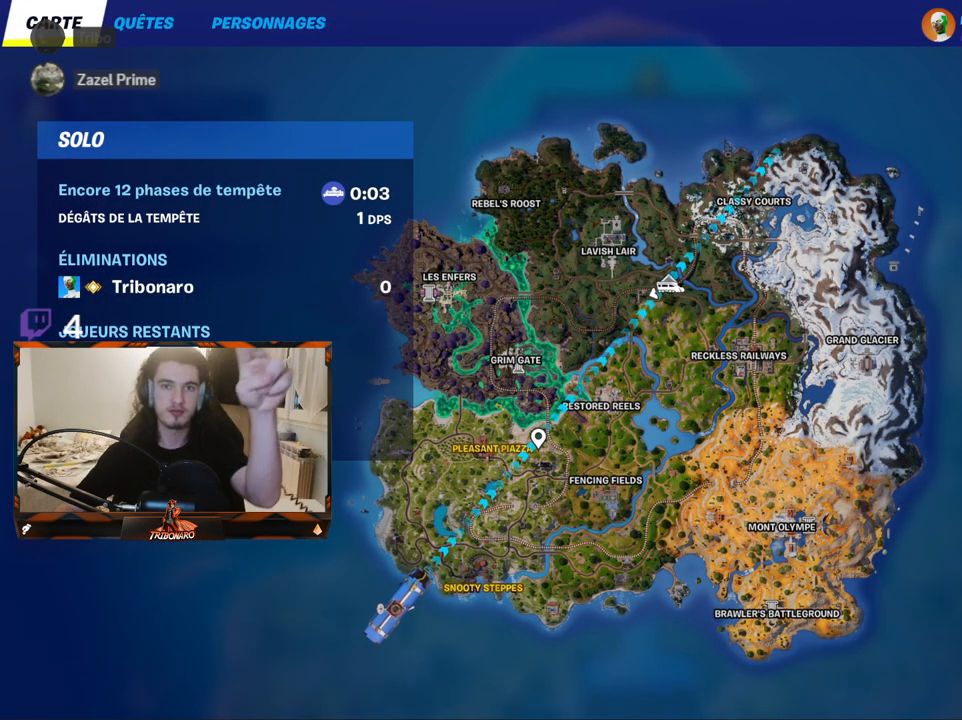
{"keys": [], "mouse": [], "mouse_move": "still", "events": []}
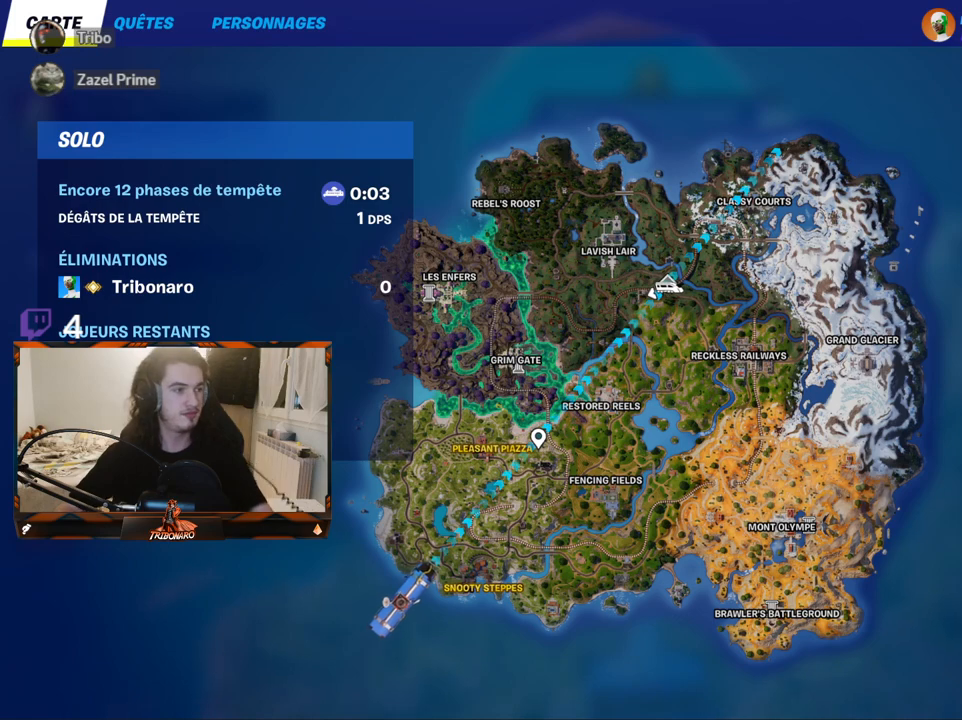
{"keys": [], "mouse": [], "mouse_move": "still", "events": []}
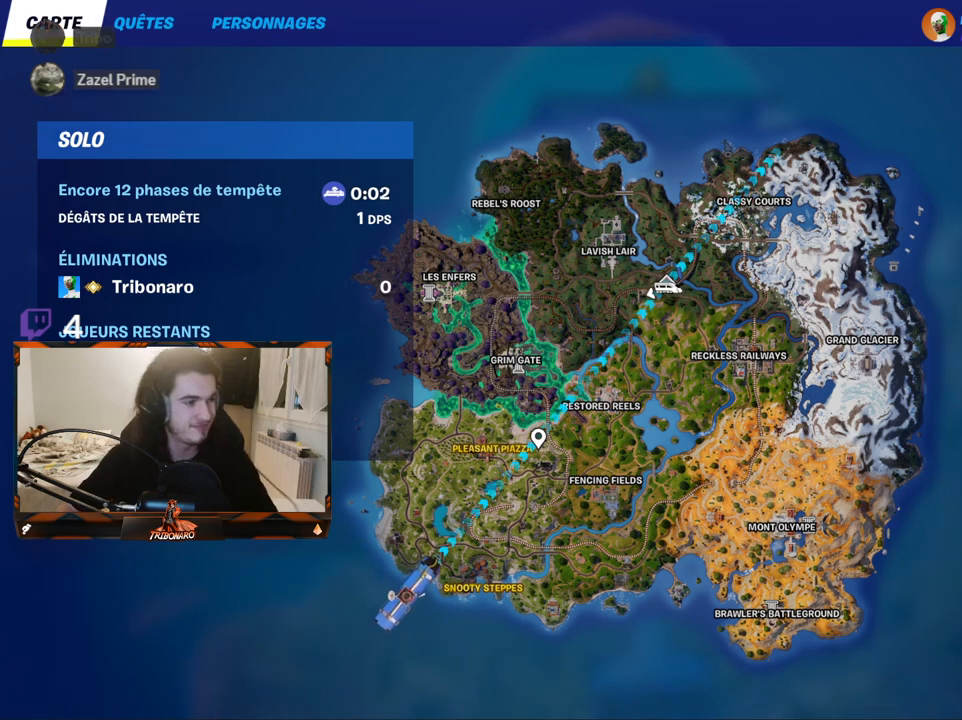
{"keys": [], "mouse": [], "mouse_move": "still", "events": []}
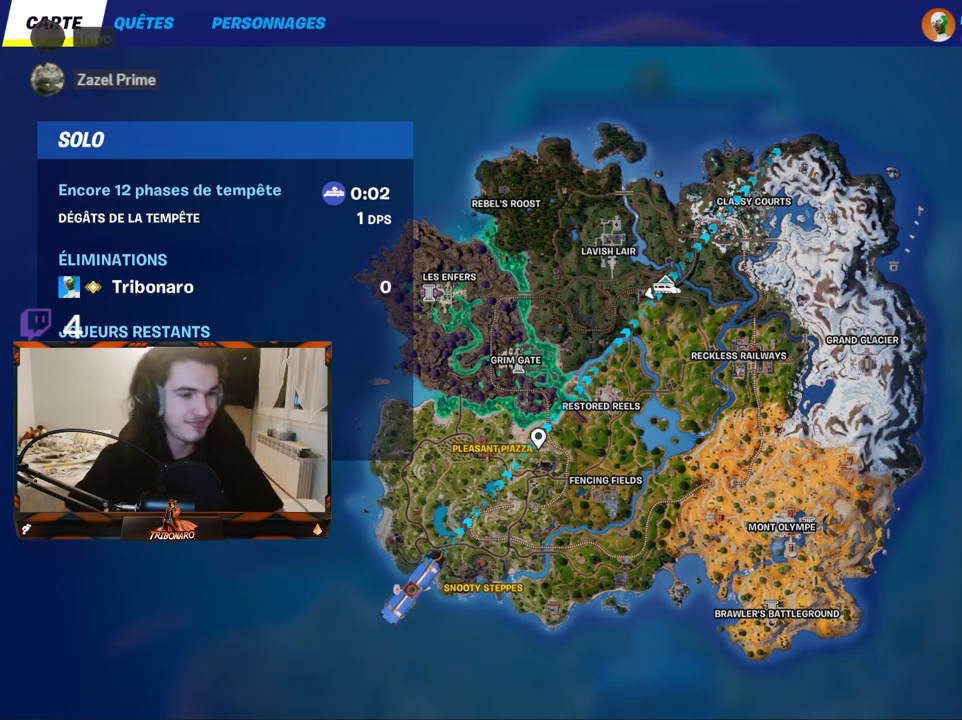
{"keys": [], "mouse": [], "mouse_move": "still", "events": []}
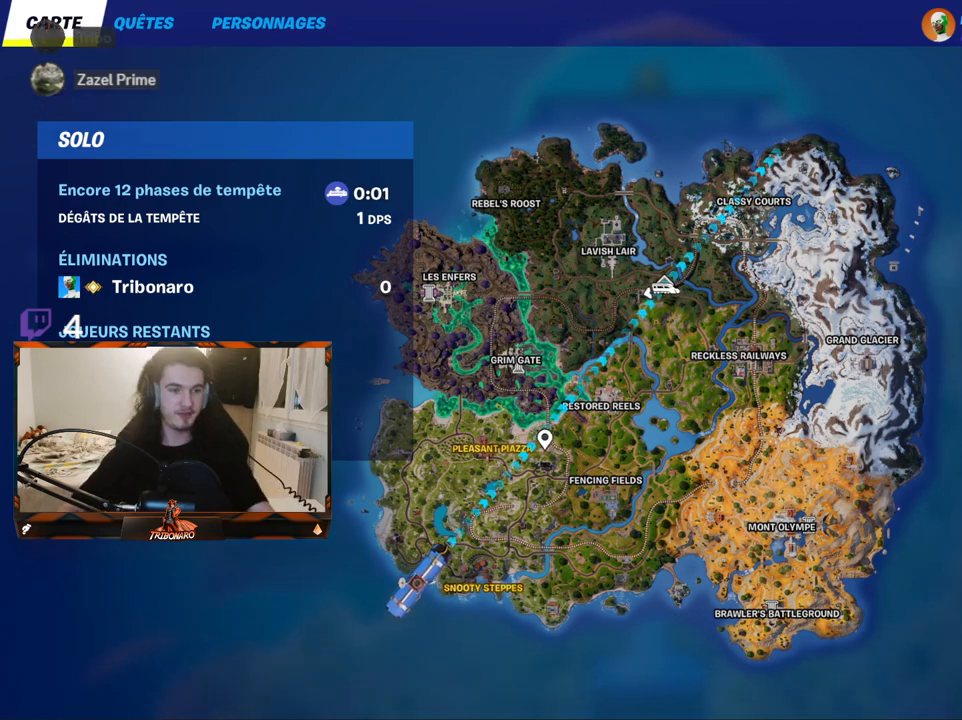
{"keys": [], "mouse": [], "mouse_move": "still", "events": []}
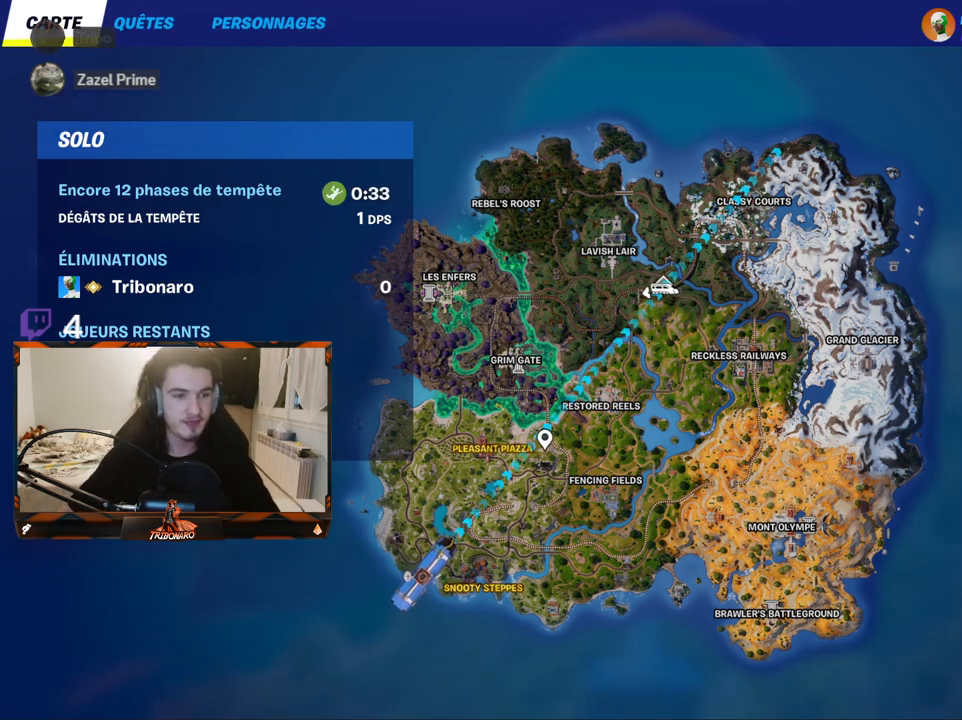
{"keys": [], "mouse": [], "mouse_move": "still", "events": []}
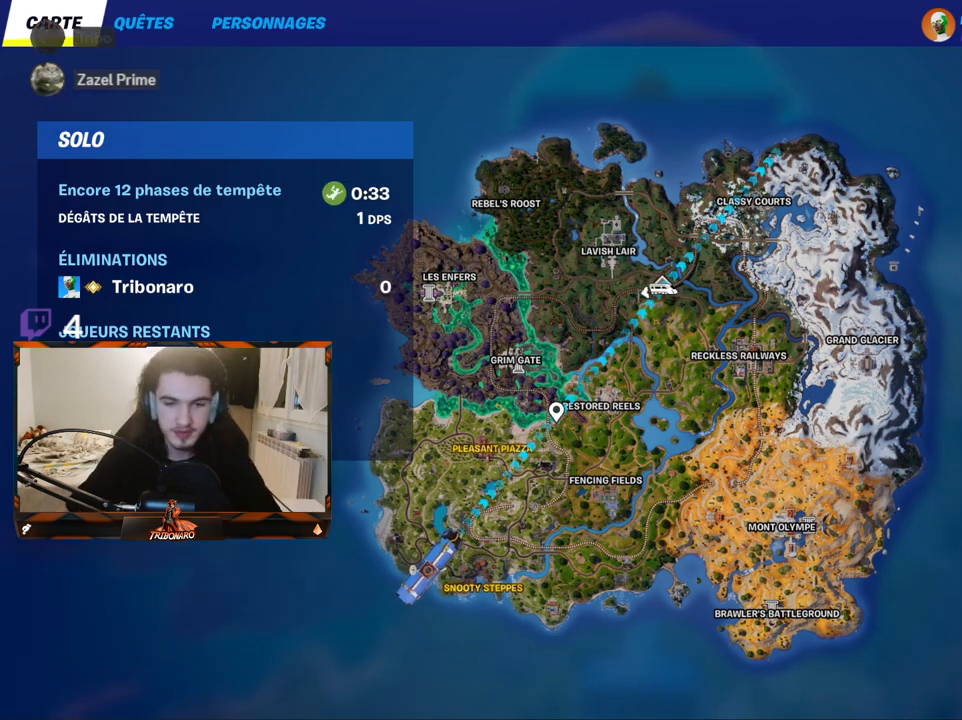
{"keys": [], "mouse": [], "mouse_move": "still", "events": []}
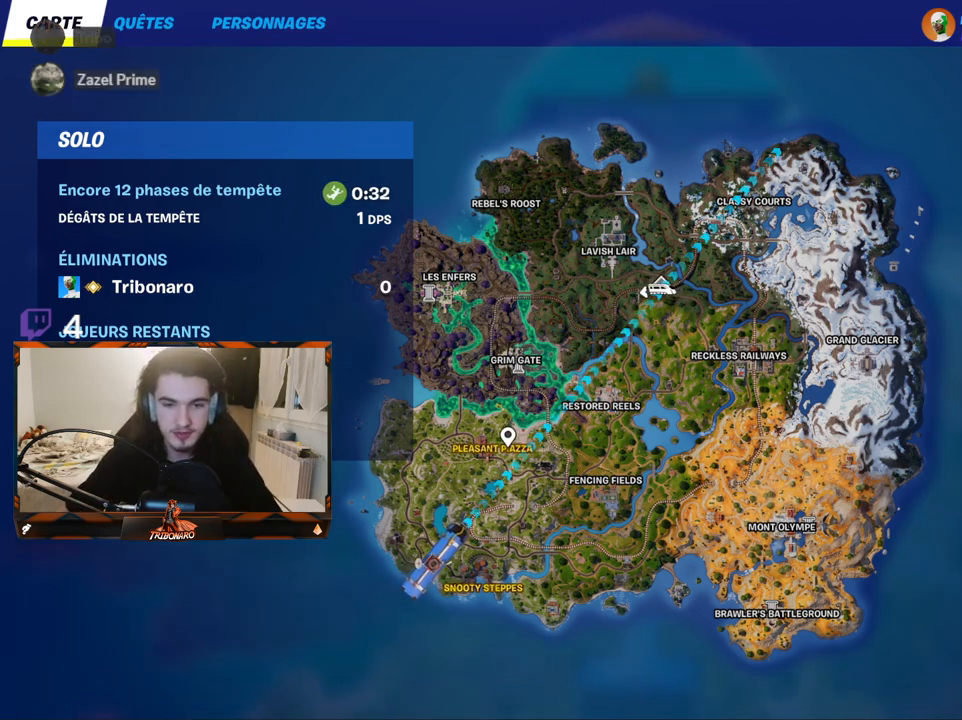
{"keys": [], "mouse": [], "mouse_move": "still", "events": []}
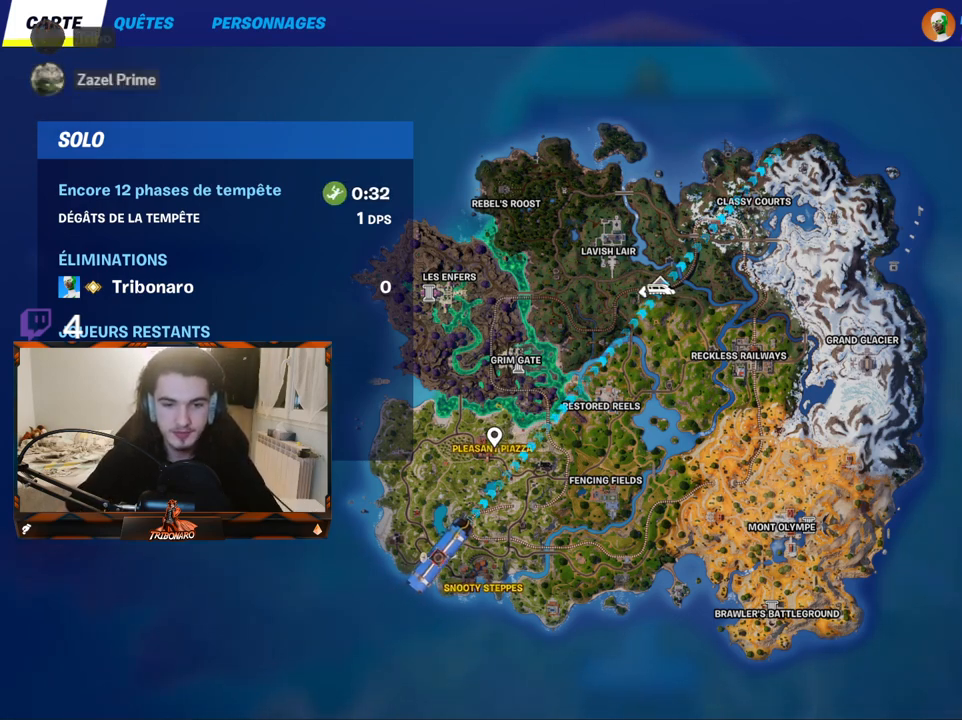
{"keys": [], "mouse": [], "mouse_move": "down-left", "events": []}
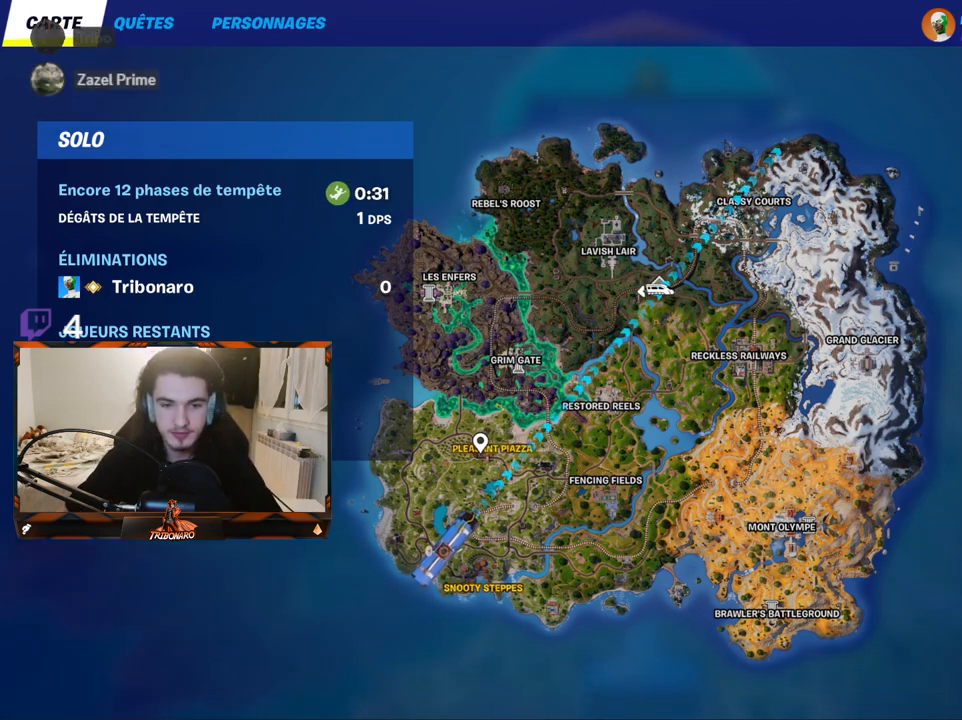
{"keys": [], "mouse": [], "mouse_move": "still", "events": []}